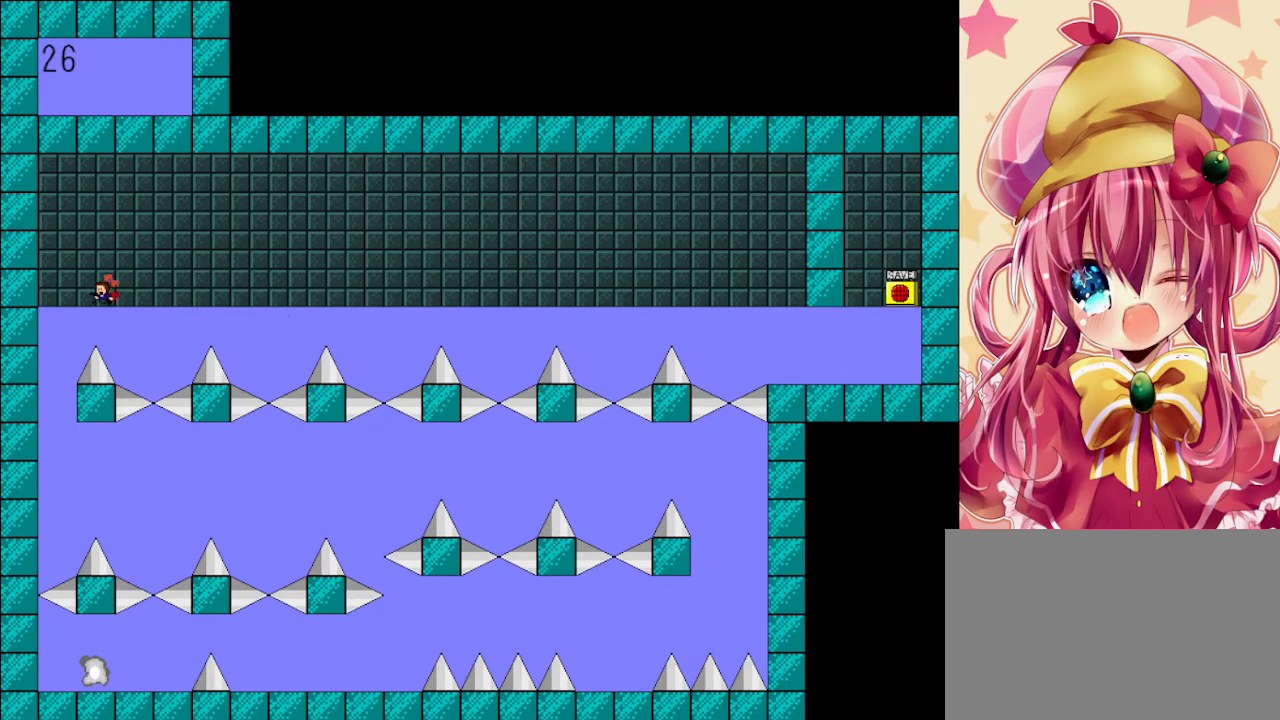
Gameplay with keyboard; each line is a JSON object with the keys held at the frame after it. "events" lists presses ("down") and releases ("up") of "down", "left", "r", "right", "shift", "up" and "z" between this image and that frame as [ms after this image, input, new state], when the widget could be followed in between. No other keys are recorded. Mouse input is not recorded. Not read: other_keys.
{"keys": [], "events": [[333, "left", "up"]]}
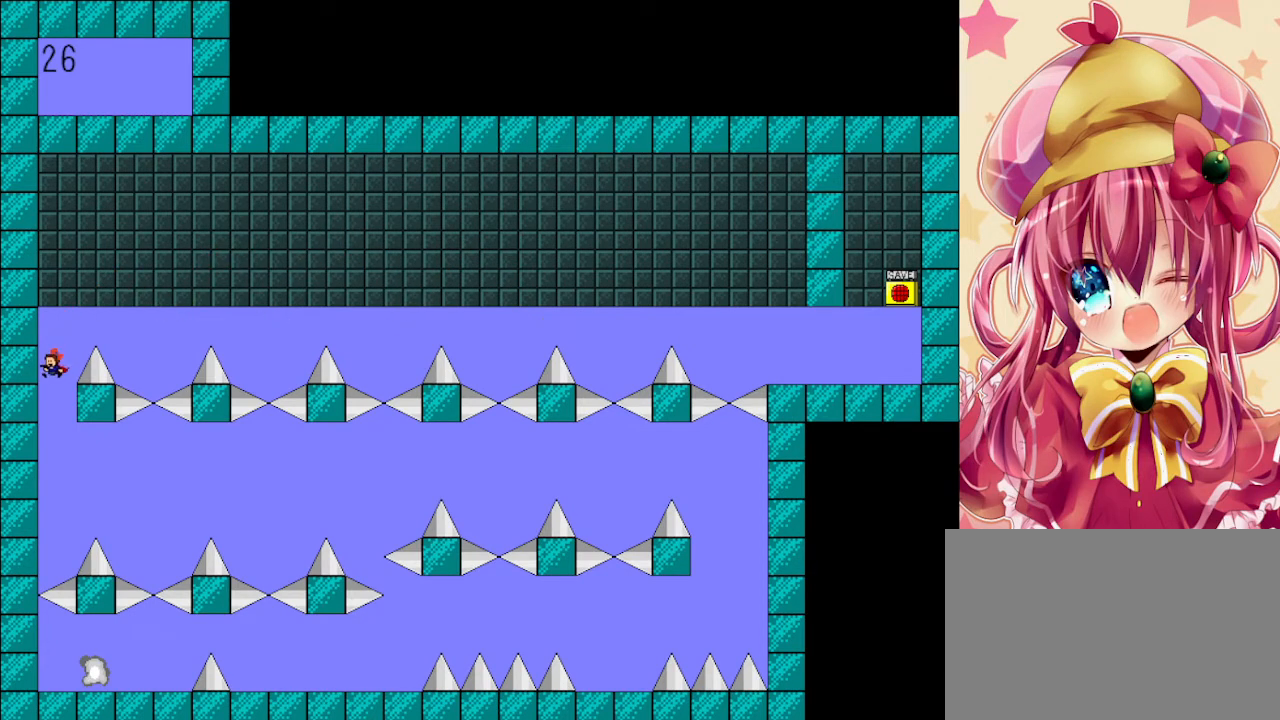
{"keys": ["right"], "events": [[300, "right", "down"]]}
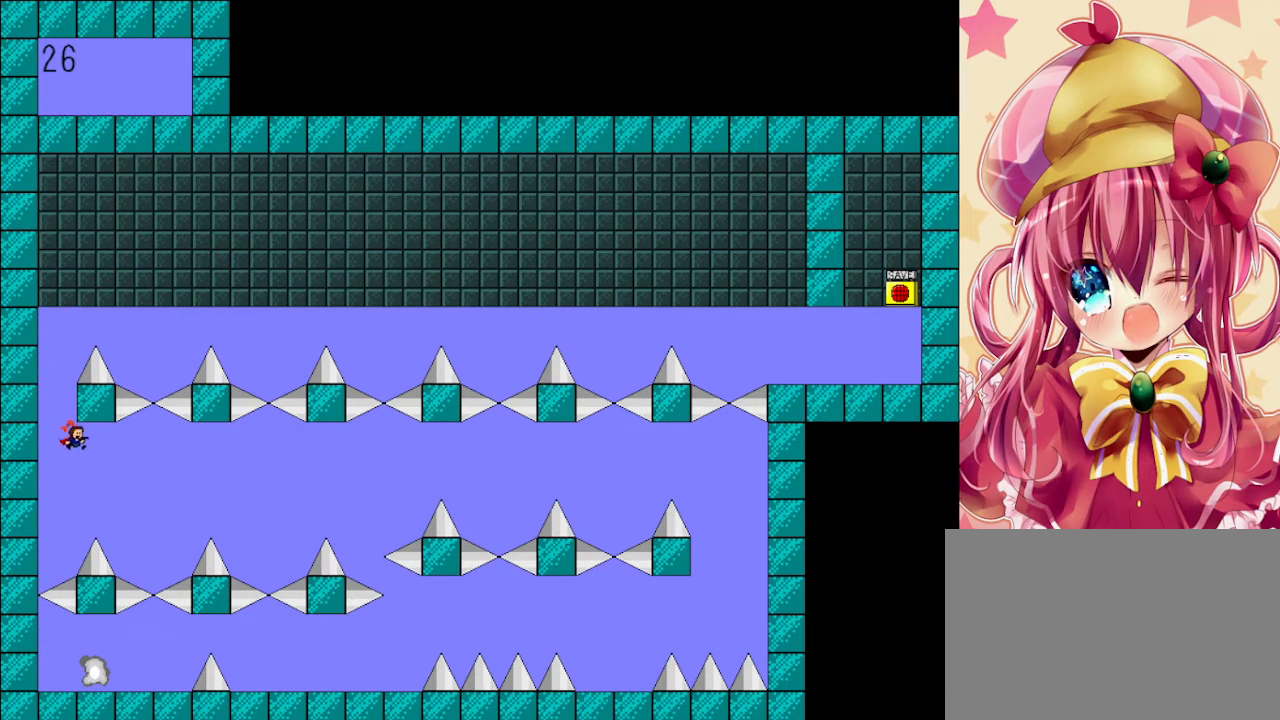
{"keys": ["right", "shift"], "events": [[500, "shift", "down"]]}
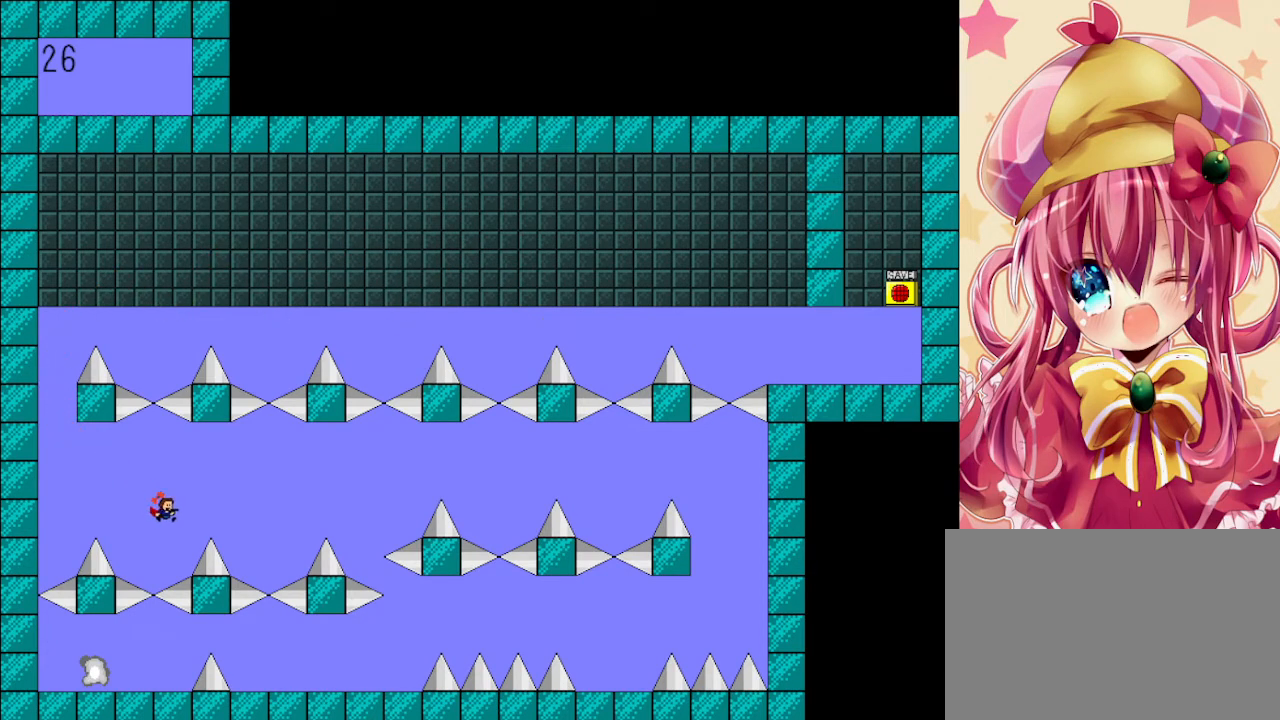
{"keys": ["right", "shift"], "events": [[67, "shift", "up"], [500, "shift", "down"]]}
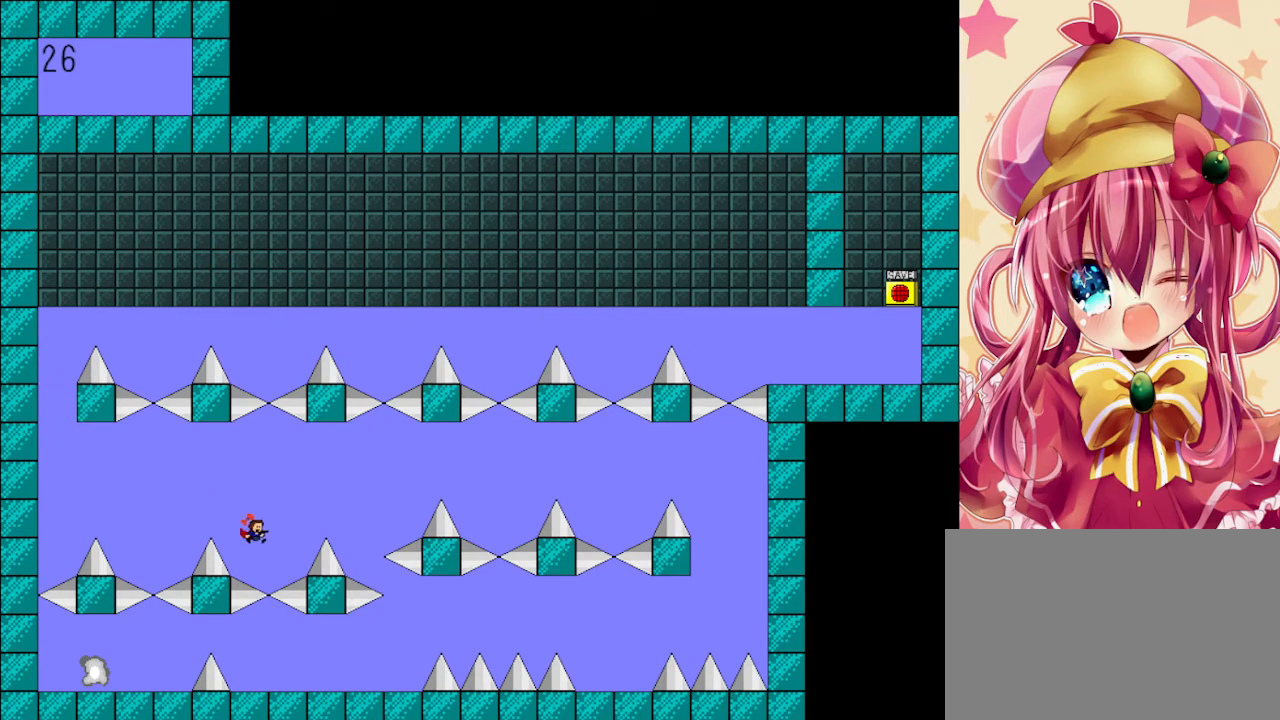
{"keys": ["right"], "events": [[200, "shift", "up"]]}
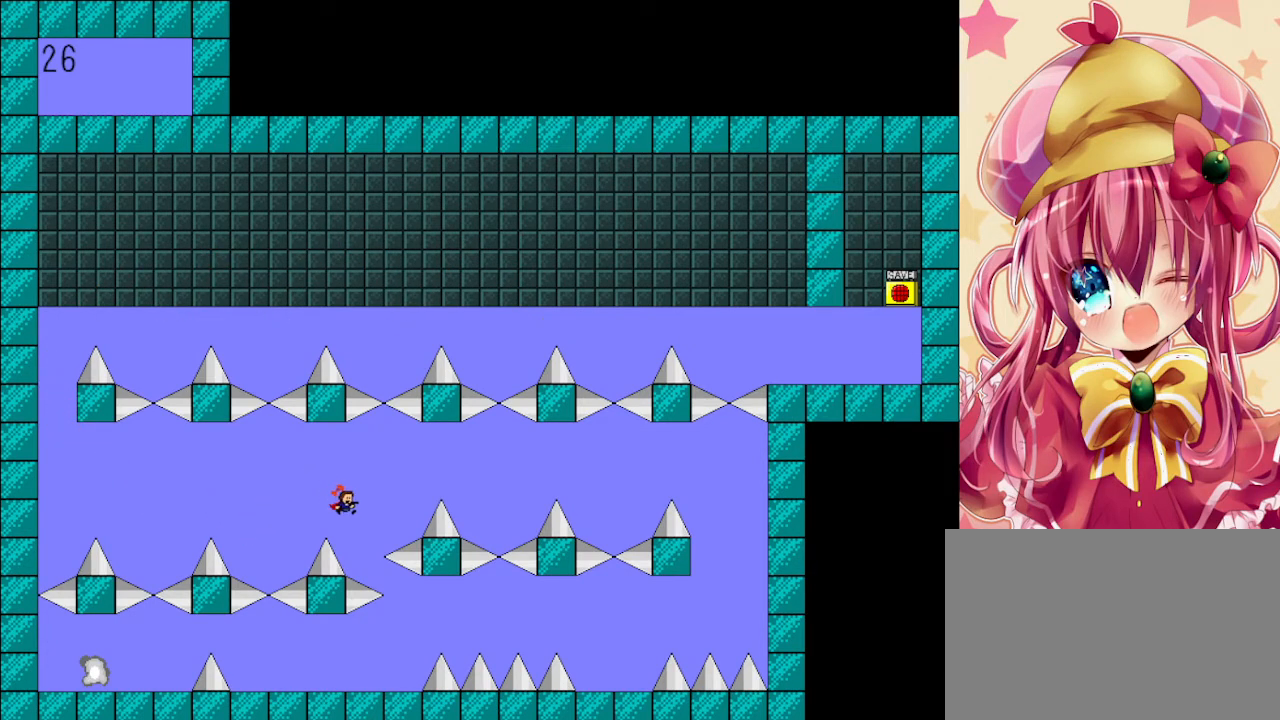
{"keys": ["right"], "events": [[100, "shift", "down"], [467, "shift", "up"]]}
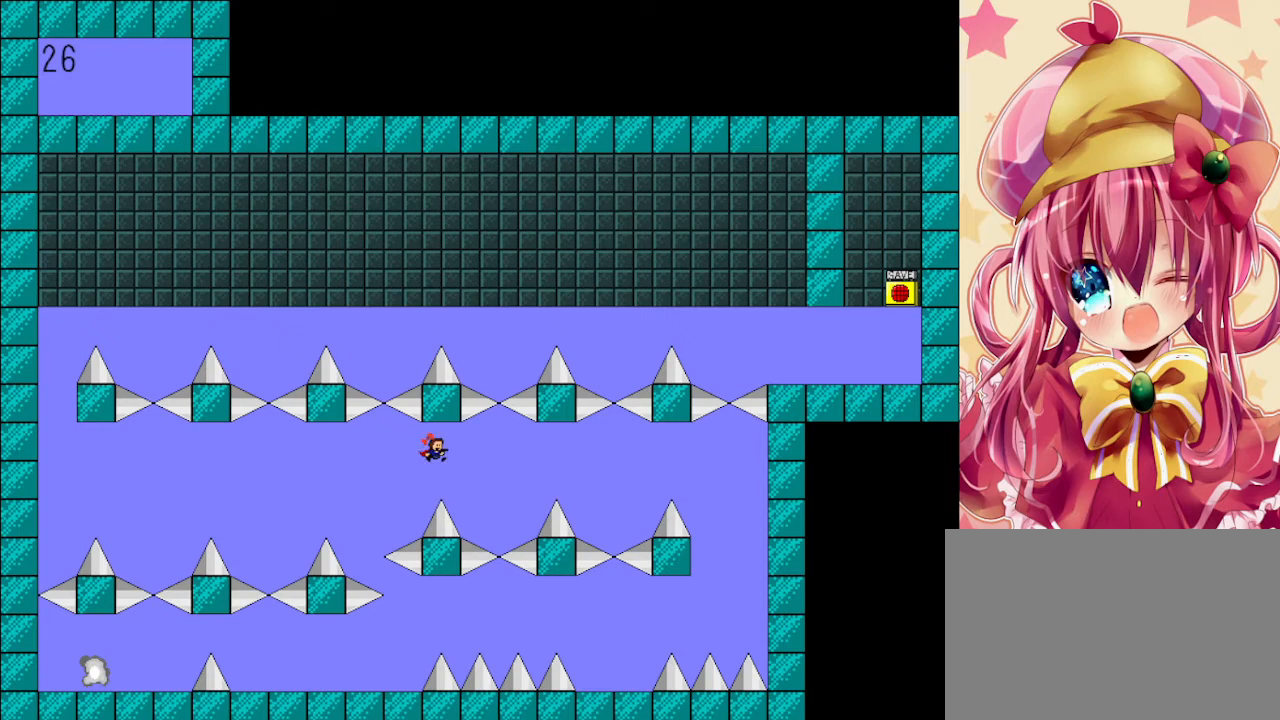
{"keys": ["right", "shift"], "events": [[400, "shift", "down"]]}
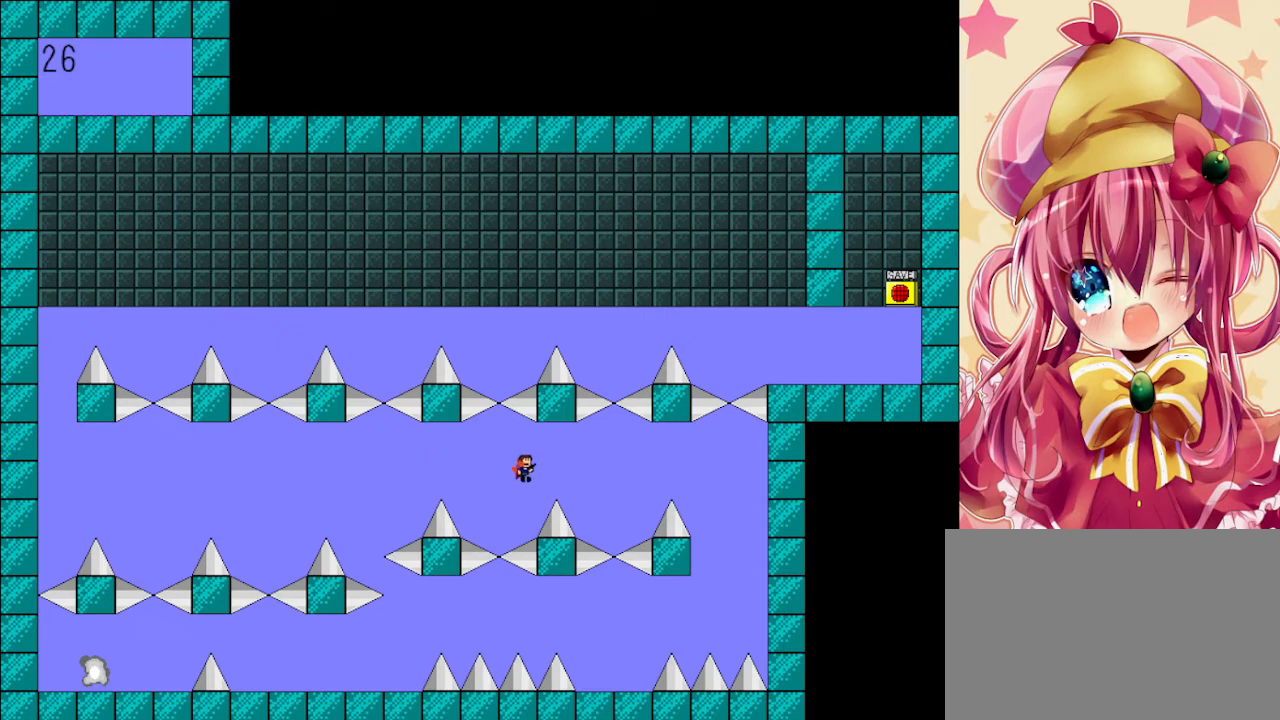
{"keys": ["right"], "events": [[67, "shift", "up"]]}
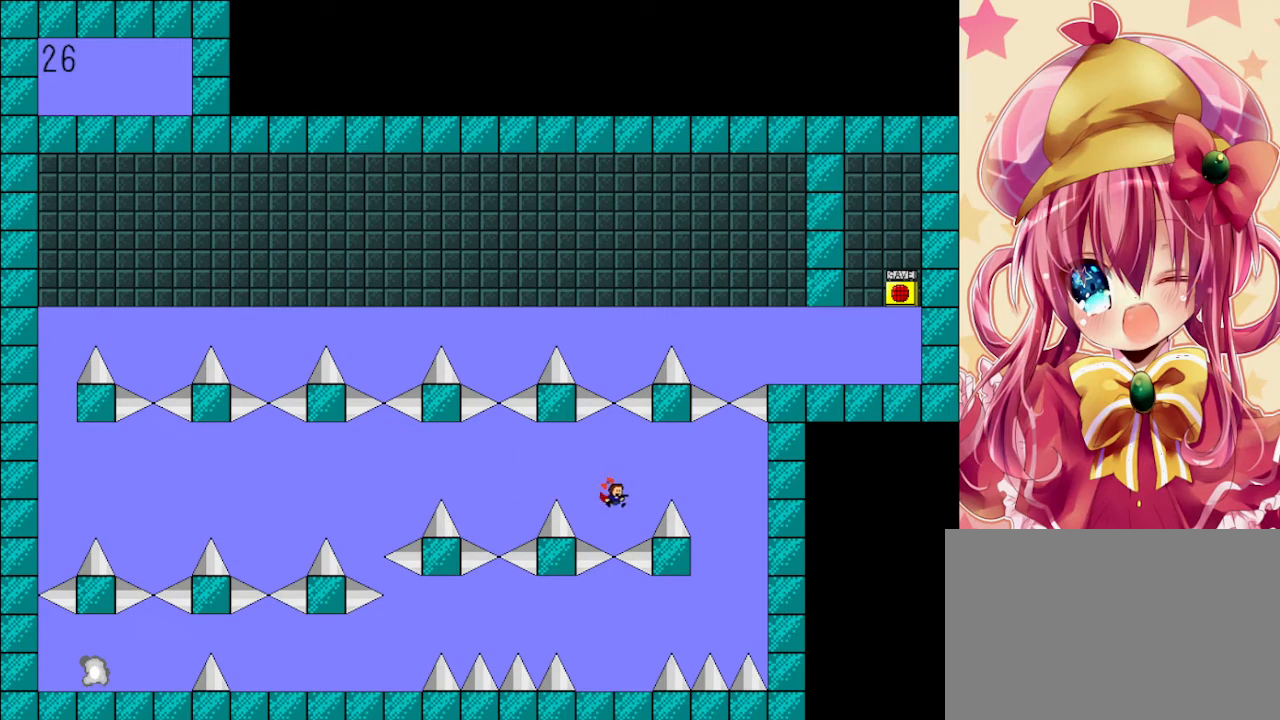
{"keys": ["right", "z"], "events": [[33, "shift", "down"], [167, "shift", "up"], [400, "z", "down"]]}
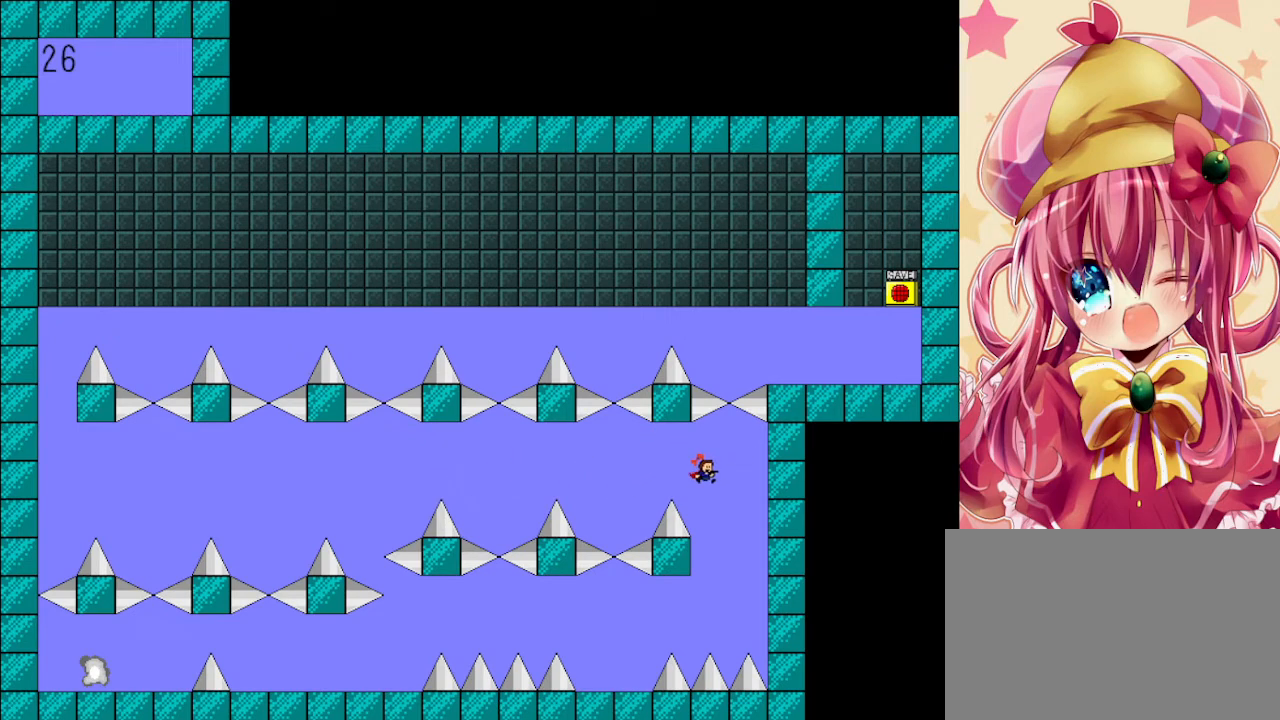
{"keys": [], "events": [[100, "right", "up"], [300, "z", "up"]]}
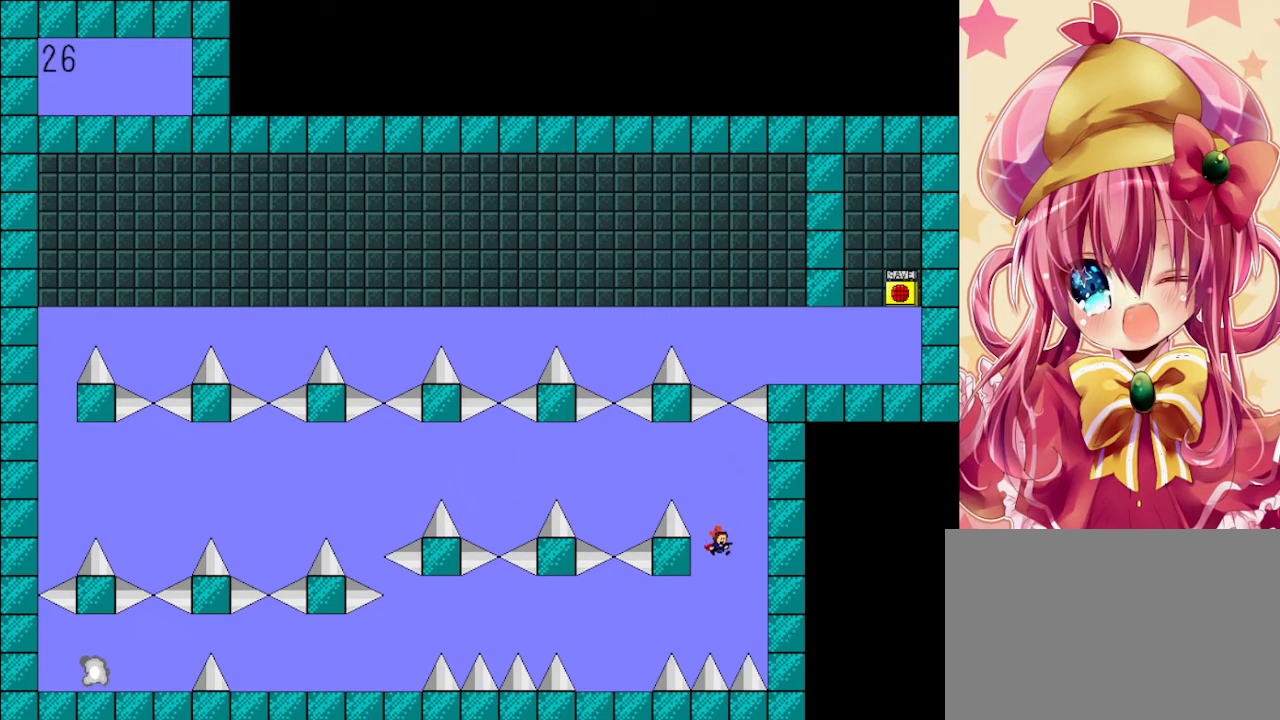
{"keys": ["left", "z"], "events": [[67, "z", "down"], [100, "left", "down"]]}
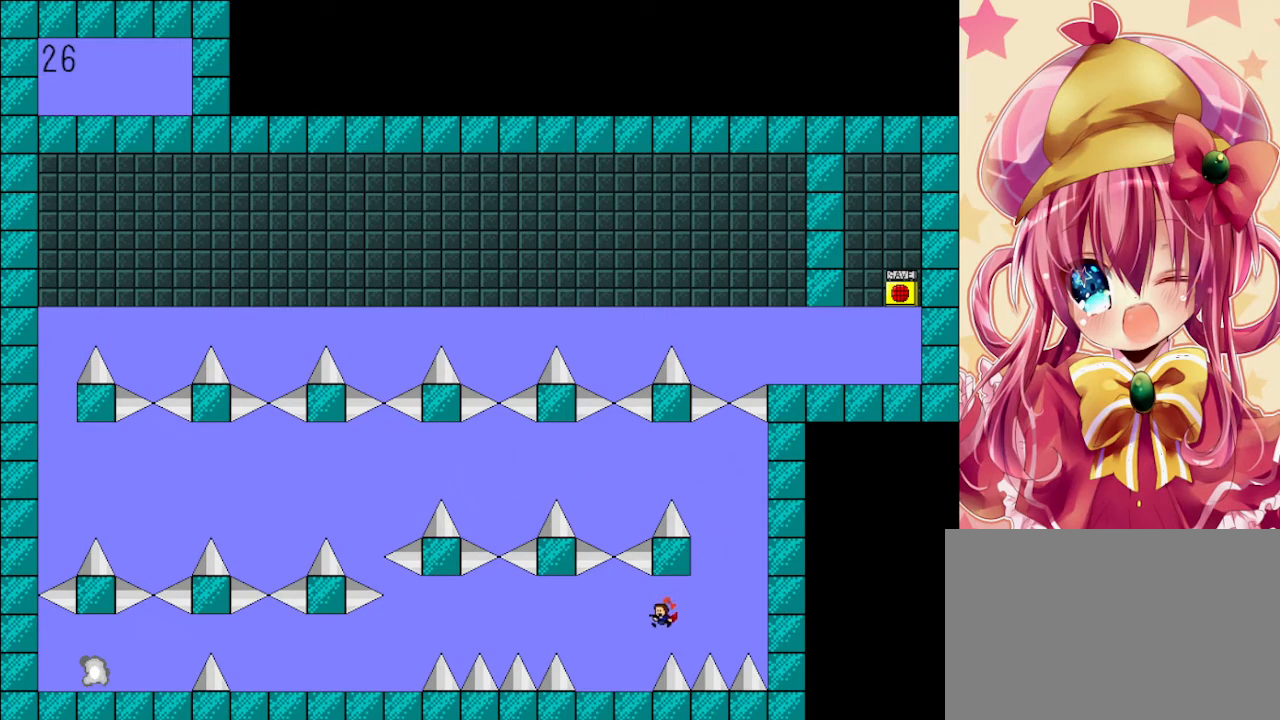
{"keys": ["left", "shift"], "events": [[100, "z", "up"], [367, "shift", "down"]]}
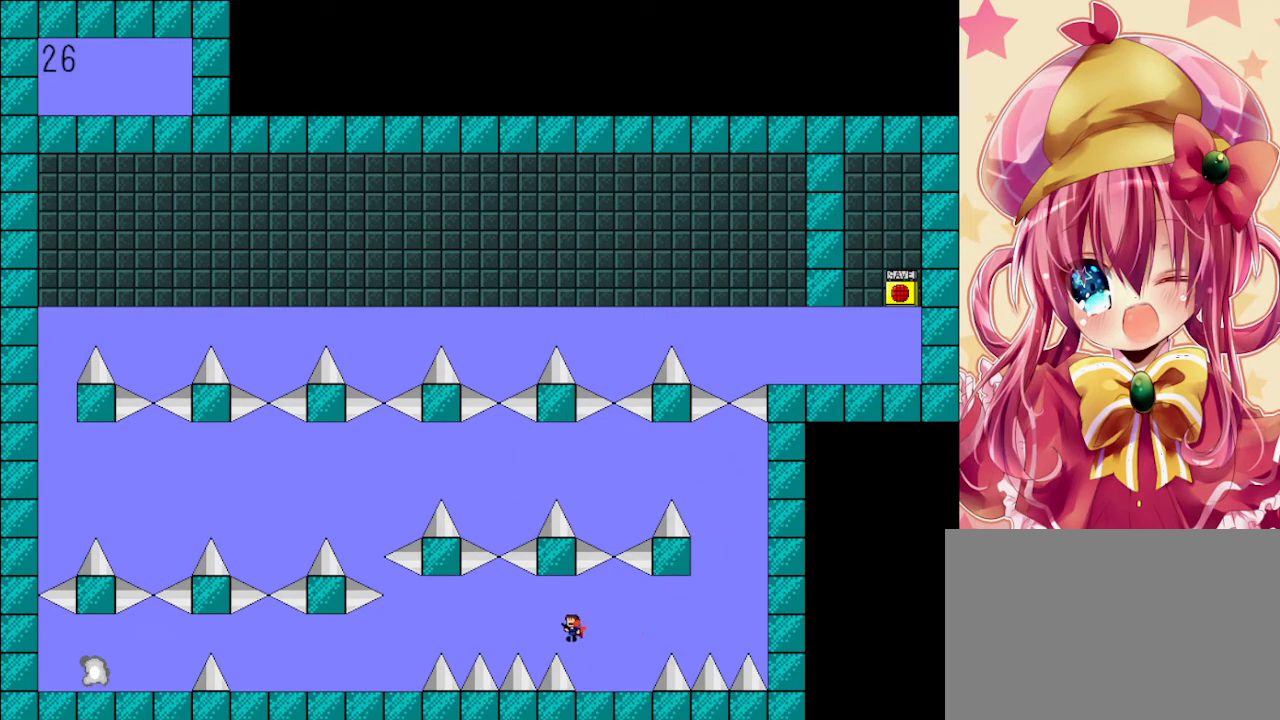
{"keys": ["left"], "events": [[100, "shift", "up"], [333, "shift", "down"], [367, "shift", "up"]]}
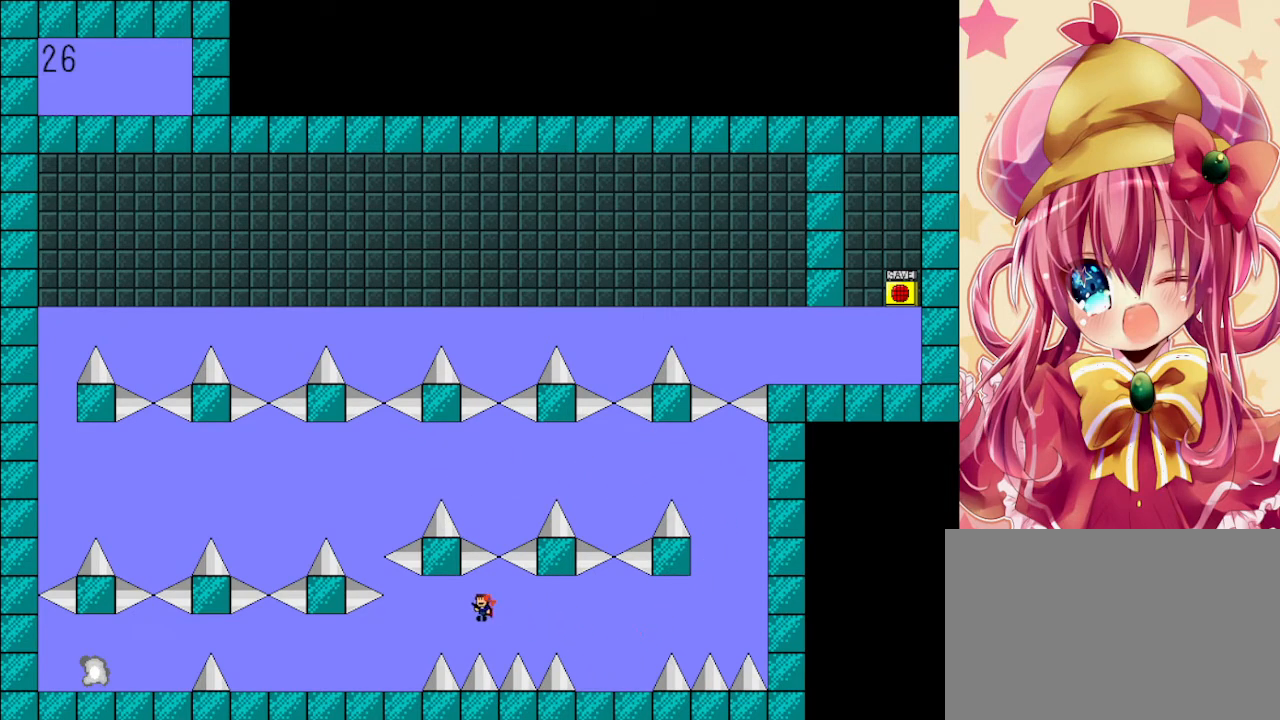
{"keys": ["left"], "events": [[133, "shift", "down"], [167, "shift", "up"]]}
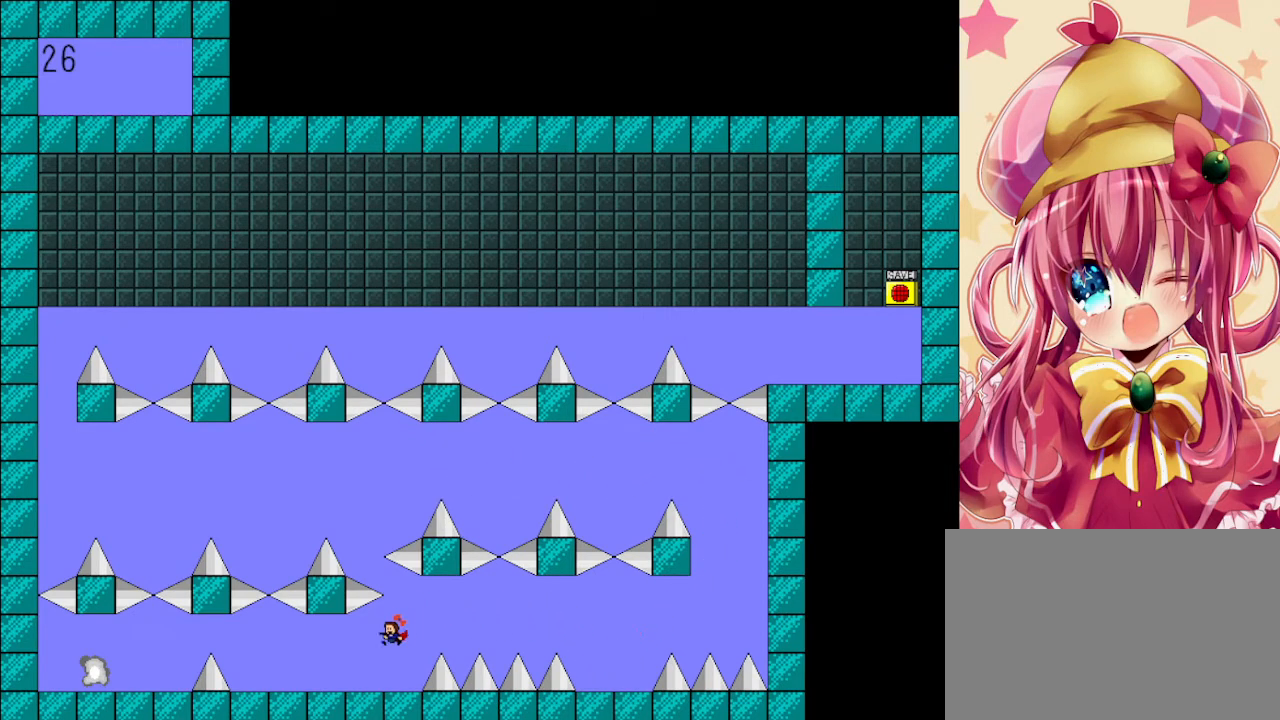
{"keys": ["left"], "events": []}
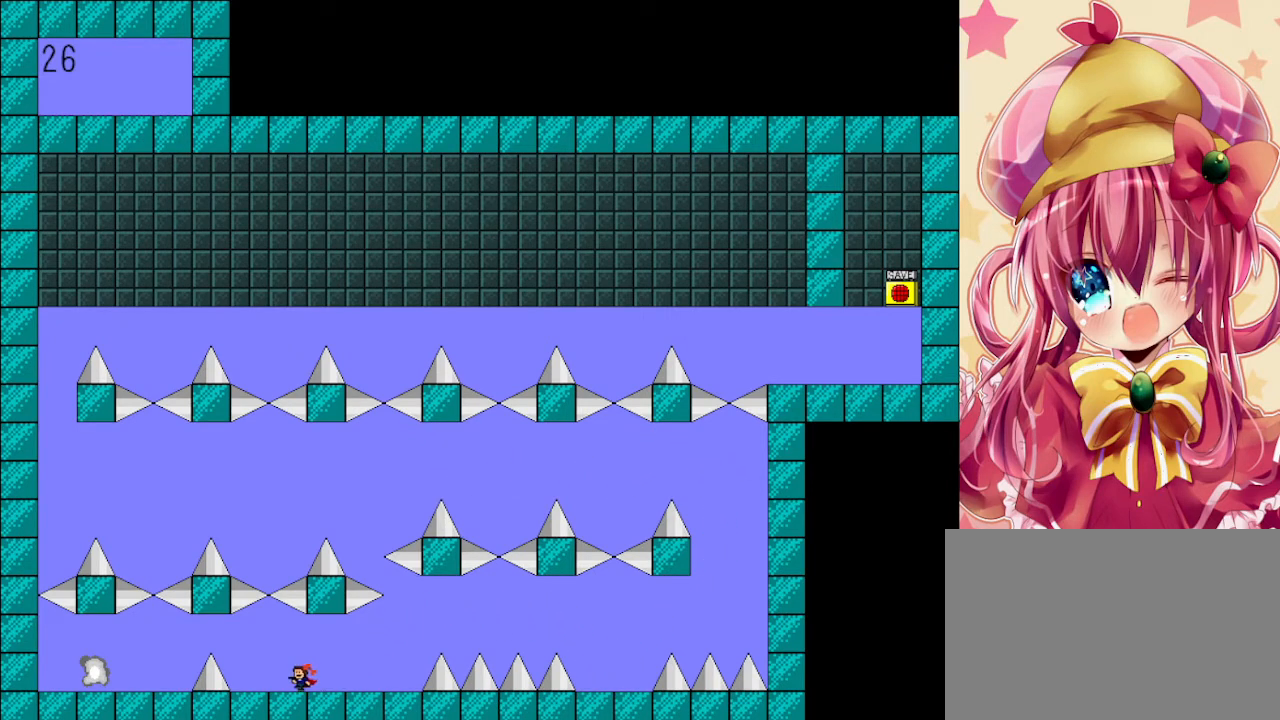
{"keys": ["left", "shift"], "events": [[333, "shift", "down"]]}
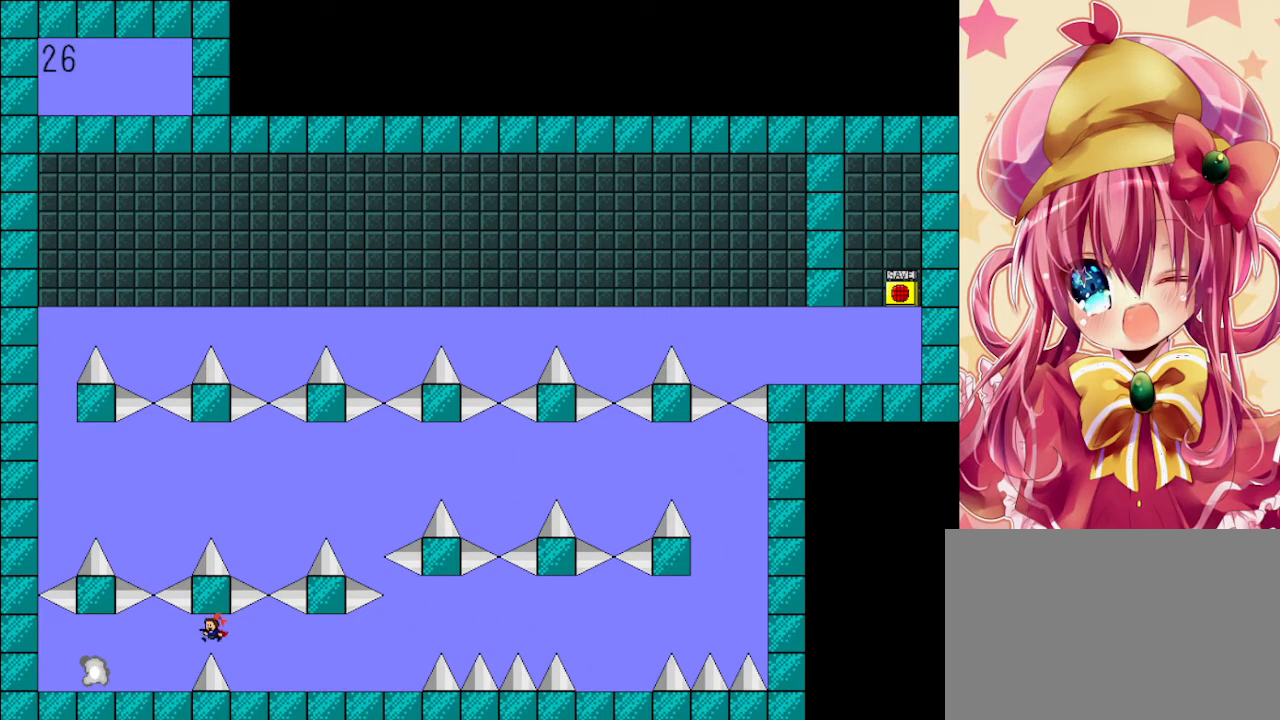
{"keys": ["left"], "events": [[100, "shift", "up"]]}
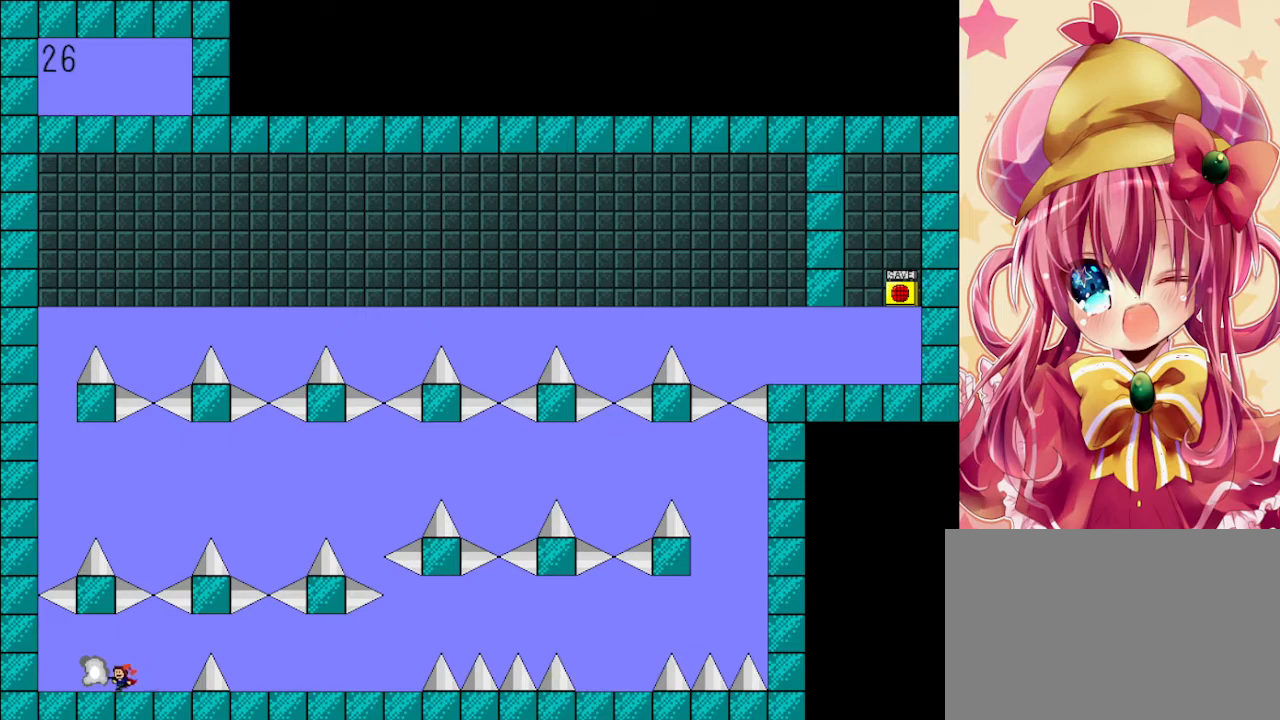
{"keys": ["right"], "events": [[133, "left", "up"], [467, "right", "down"]]}
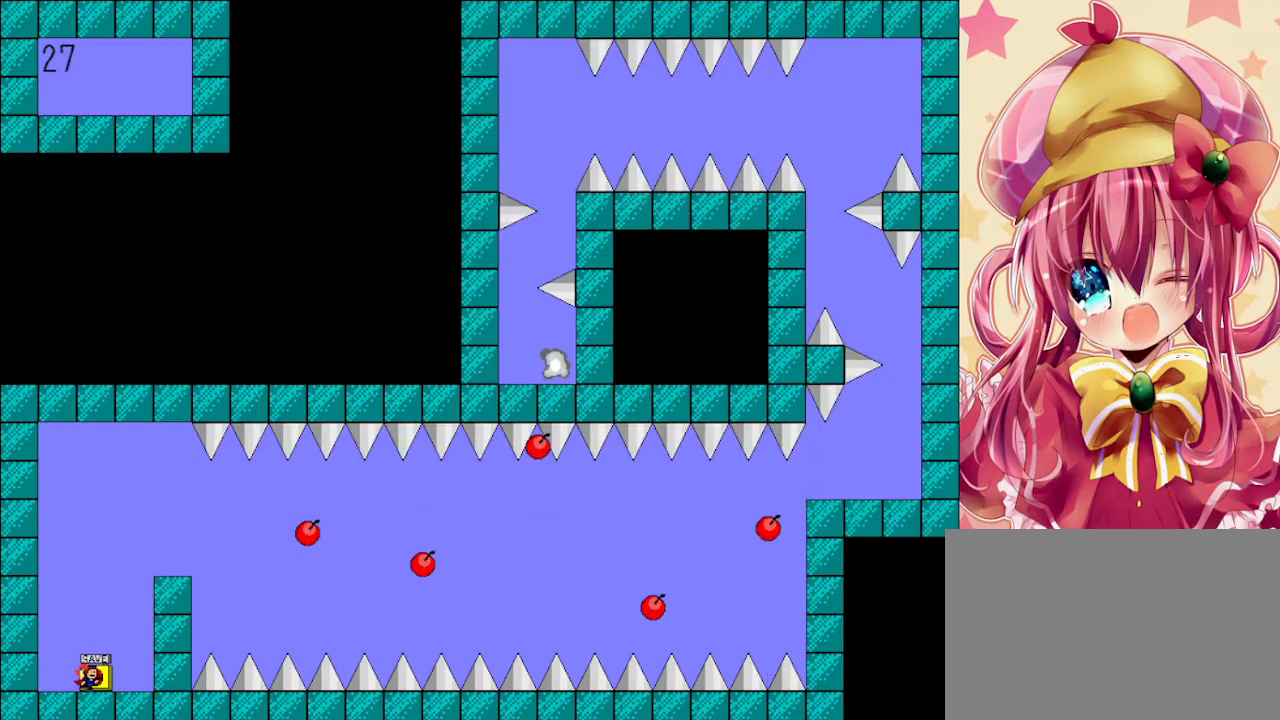
{"keys": ["right", "shift"], "events": [[67, "z", "down"], [133, "shift", "down"], [133, "z", "up"], [333, "shift", "up"], [467, "shift", "down"]]}
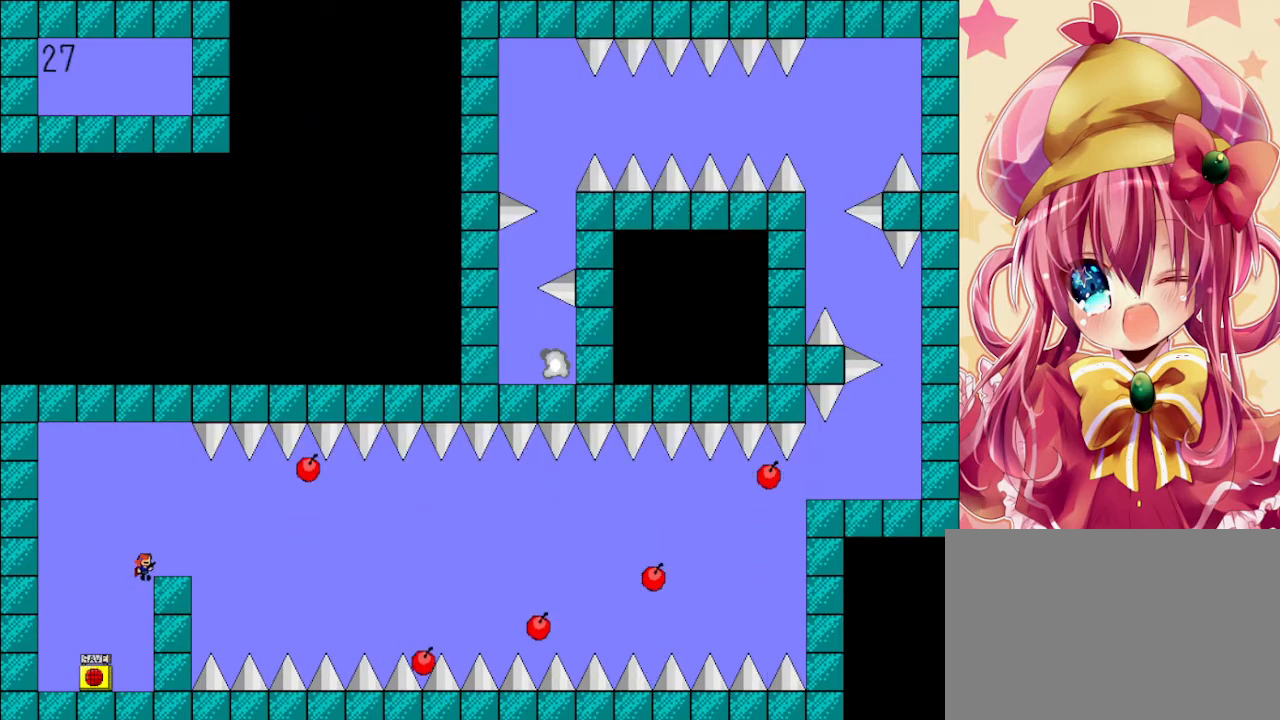
{"keys": [], "events": [[100, "right", "up"], [100, "shift", "up"], [133, "left", "down"], [300, "left", "up"]]}
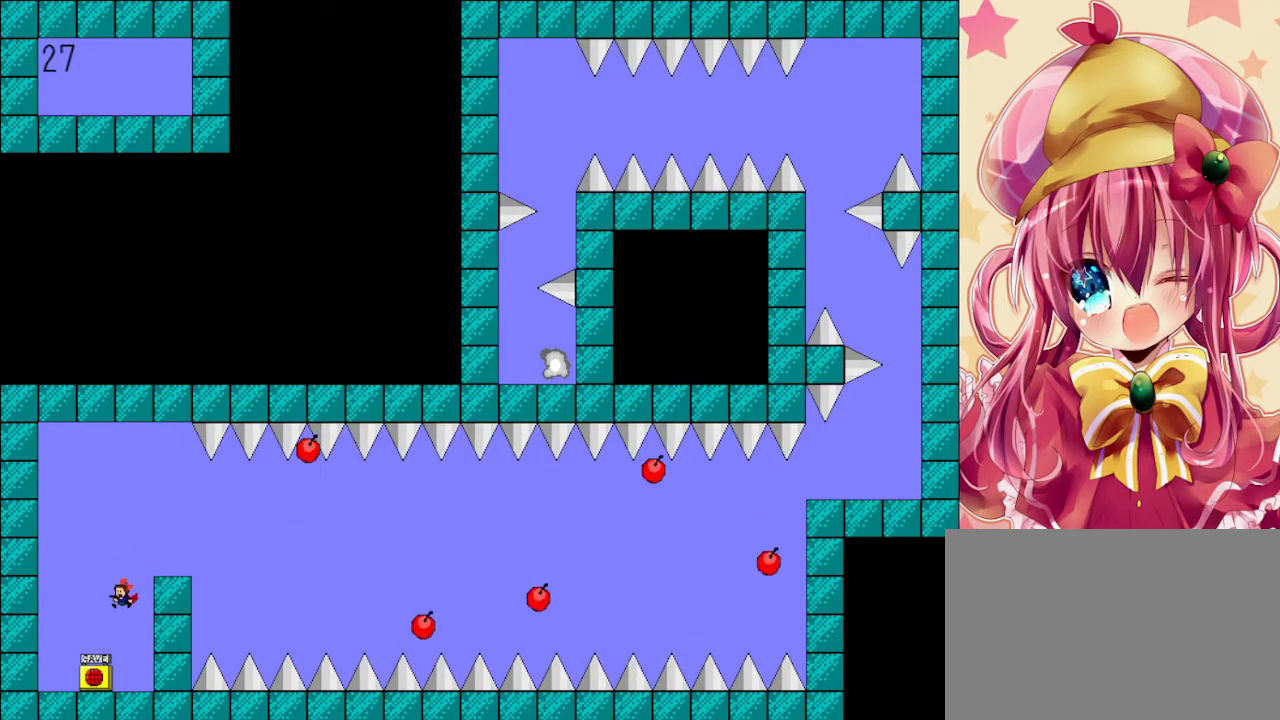
{"keys": ["shift", "z"], "events": [[467, "shift", "down"], [500, "z", "down"]]}
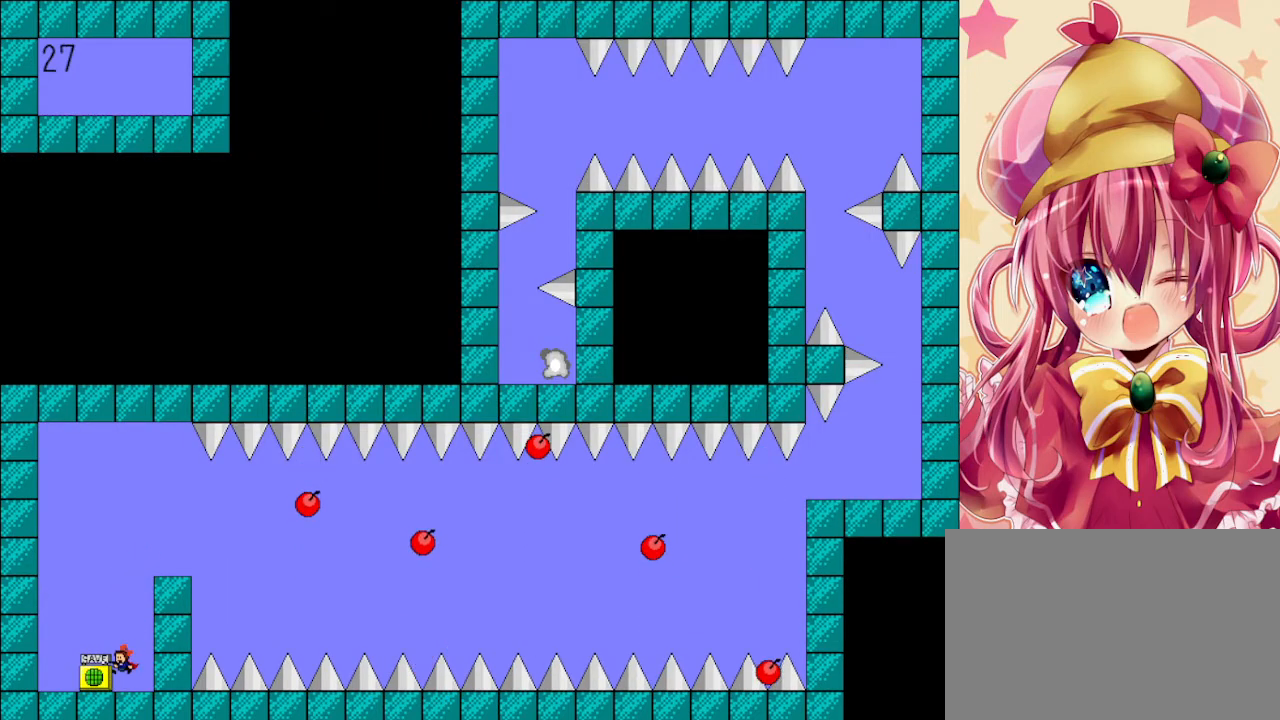
{"keys": ["right", "shift"], "events": [[167, "shift", "up"], [167, "z", "up"], [233, "right", "down"], [233, "shift", "down"], [333, "shift", "up"], [367, "shift", "down"]]}
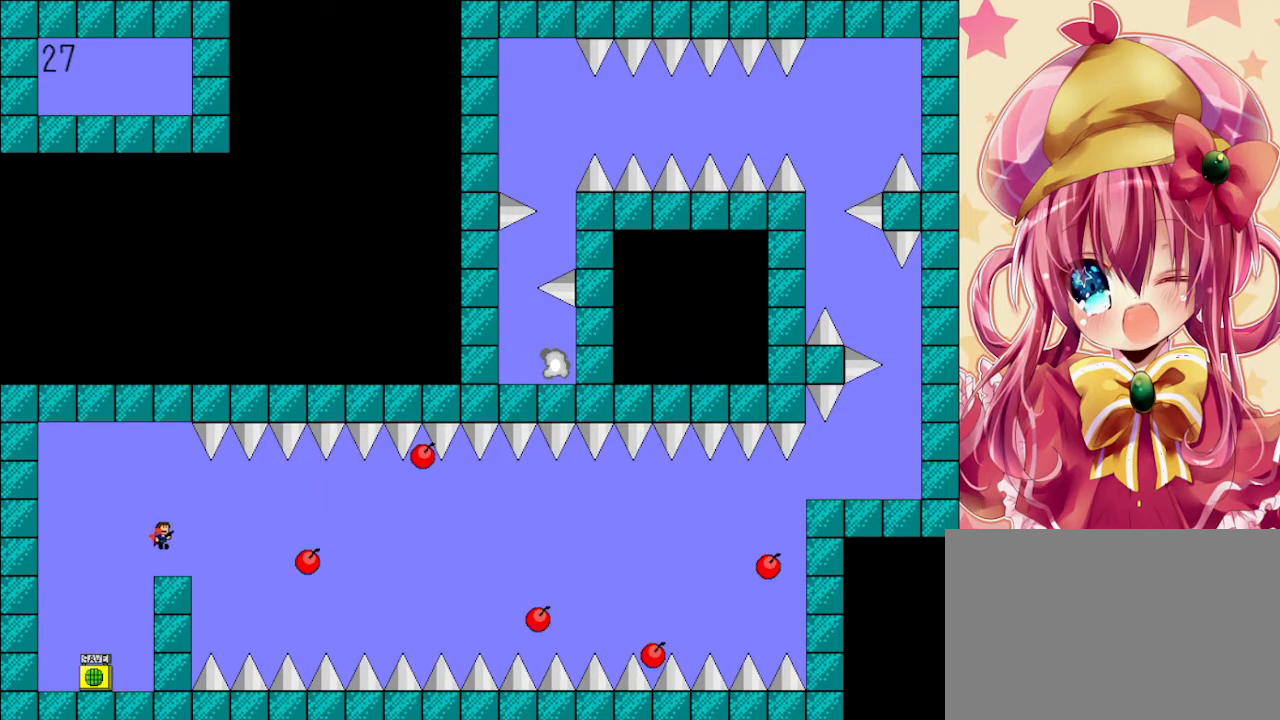
{"keys": ["right"], "events": [[167, "shift", "up"]]}
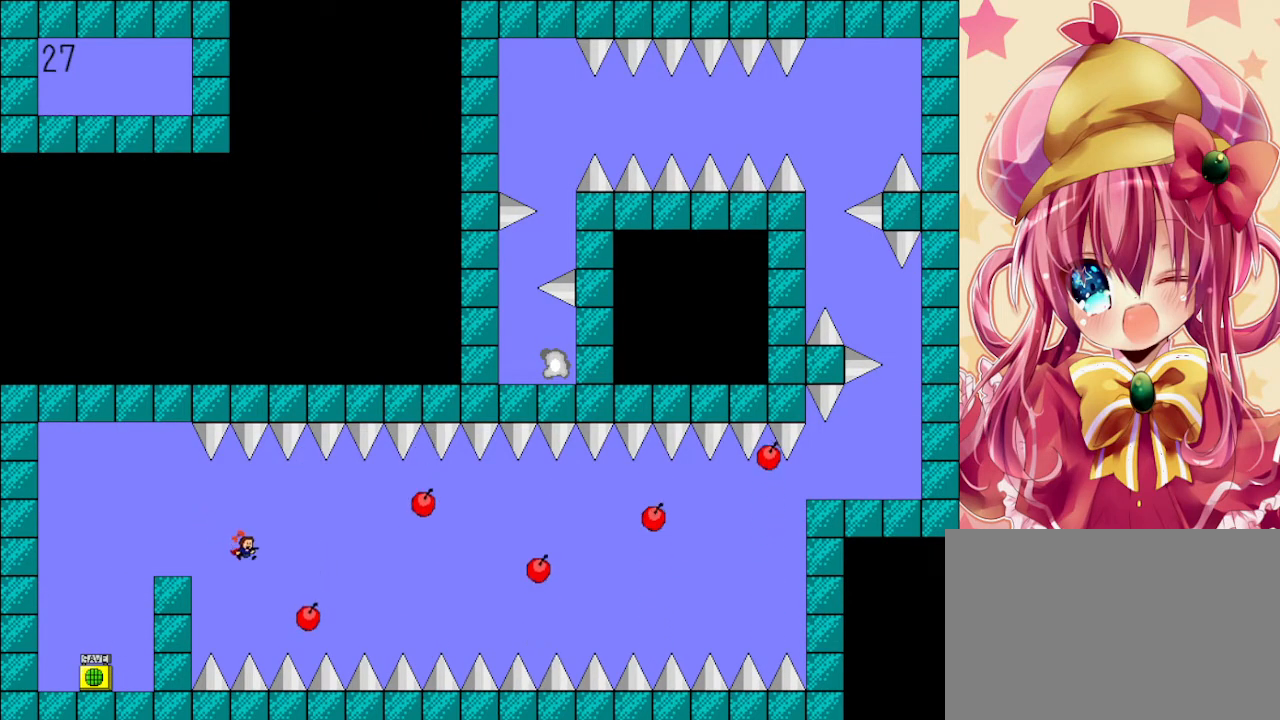
{"keys": ["right"], "events": [[67, "shift", "down"], [200, "shift", "up"]]}
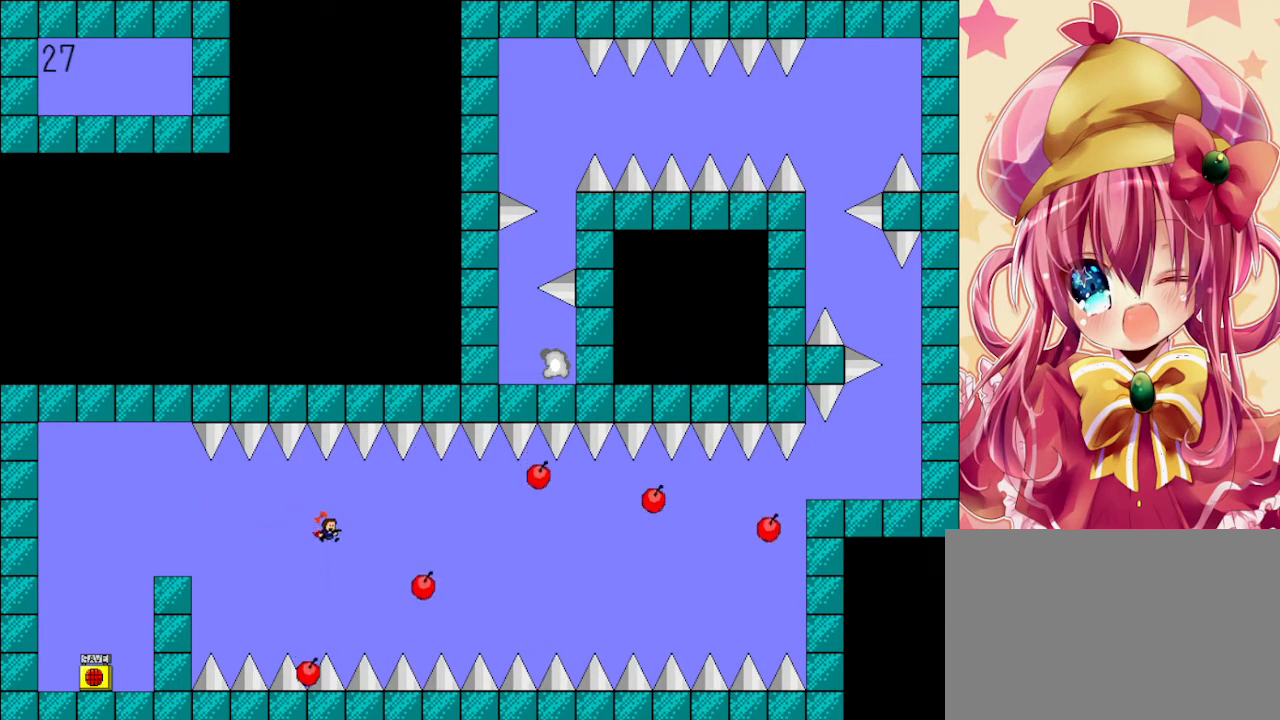
{"keys": ["right", "shift"], "events": [[333, "shift", "down"]]}
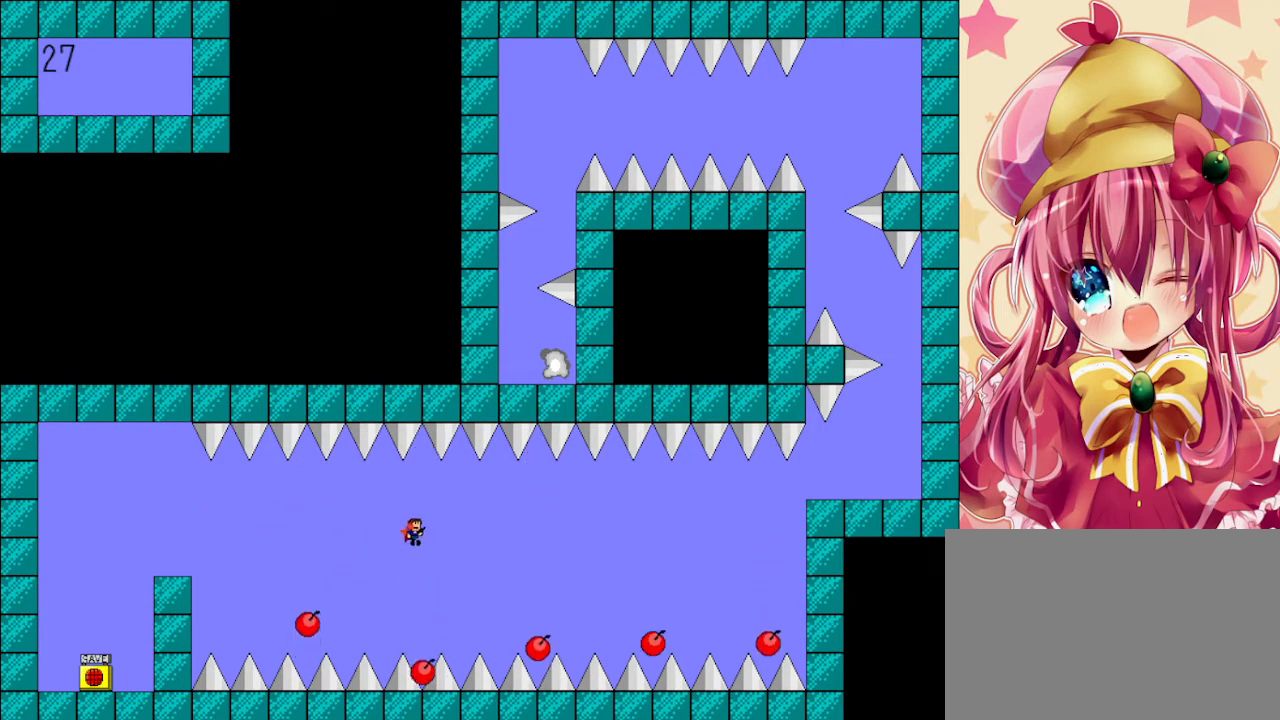
{"keys": ["right"], "events": [[300, "shift", "up"]]}
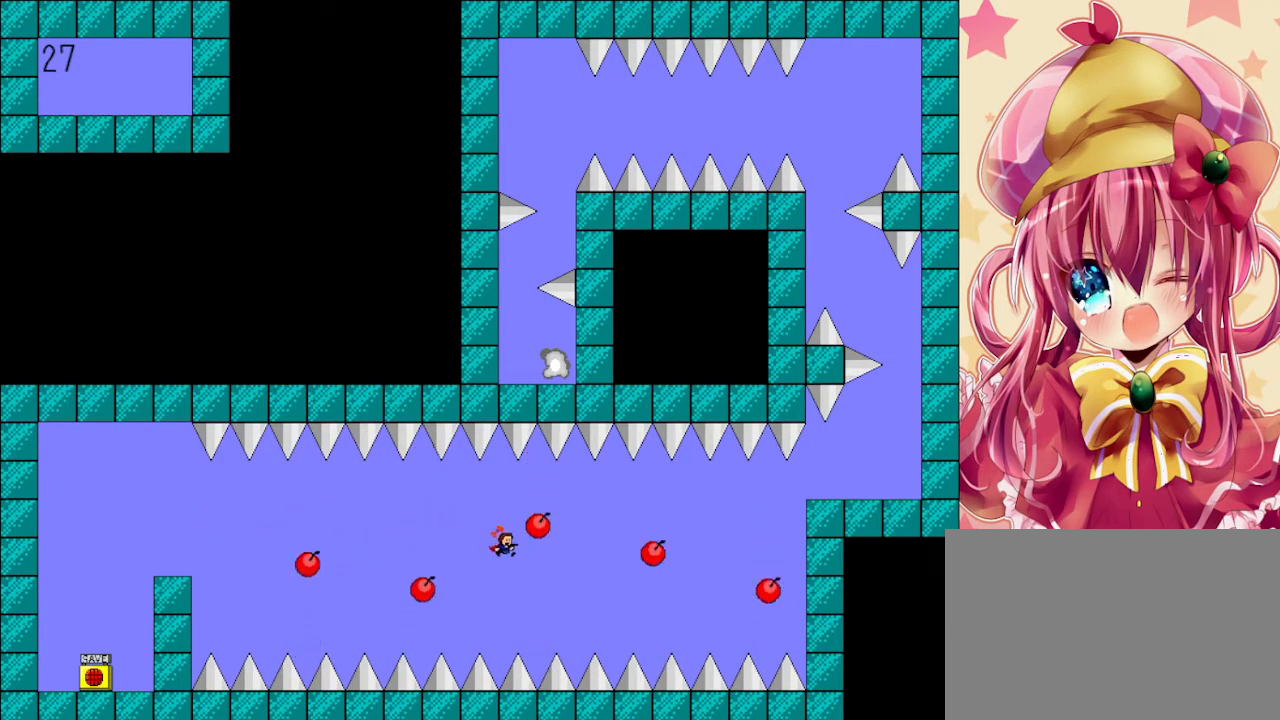
{"keys": ["right", "shift"], "events": [[267, "shift", "down"], [367, "shift", "up"], [500, "shift", "down"]]}
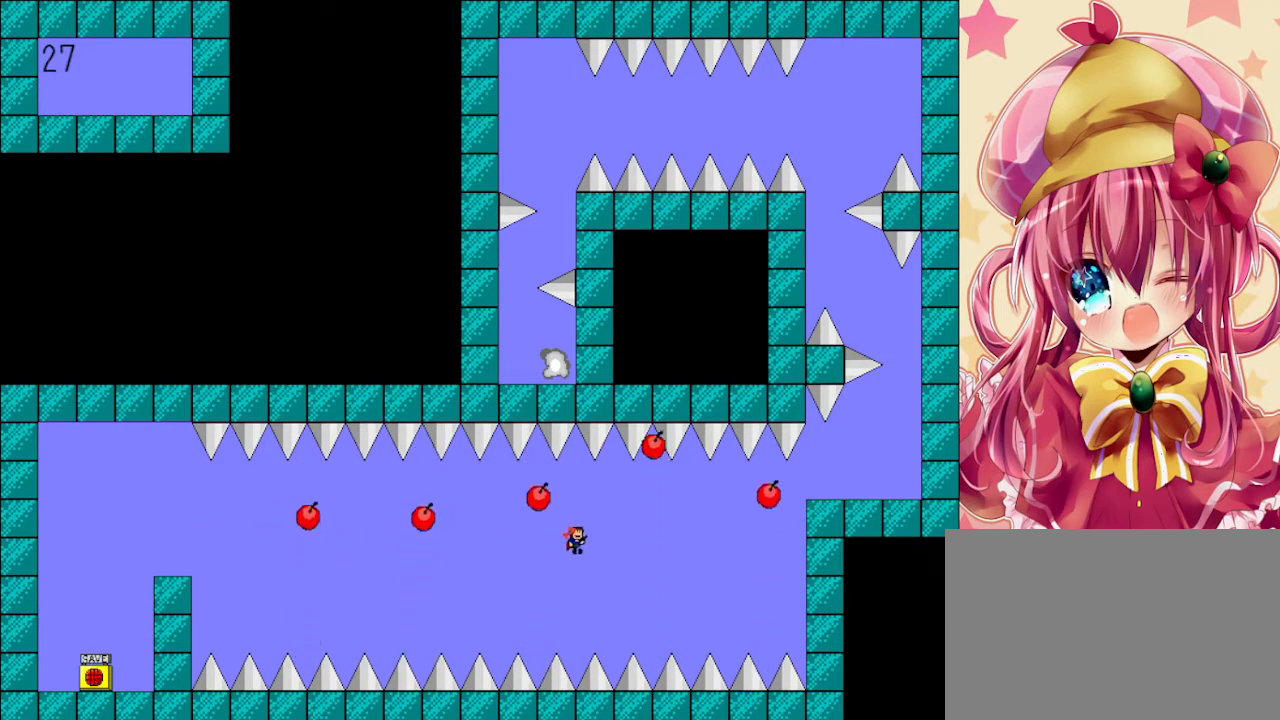
{"keys": ["right"], "events": [[133, "shift", "up"]]}
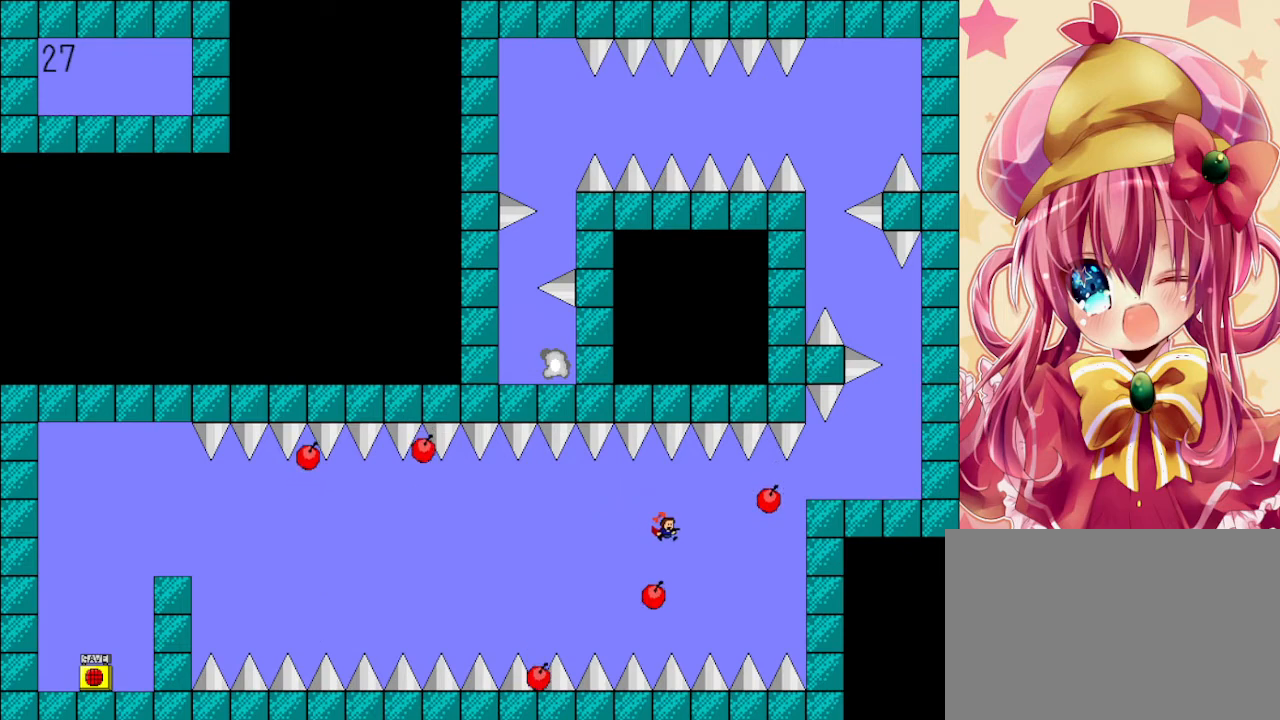
{"keys": ["right"], "events": [[267, "shift", "down"], [433, "shift", "up"]]}
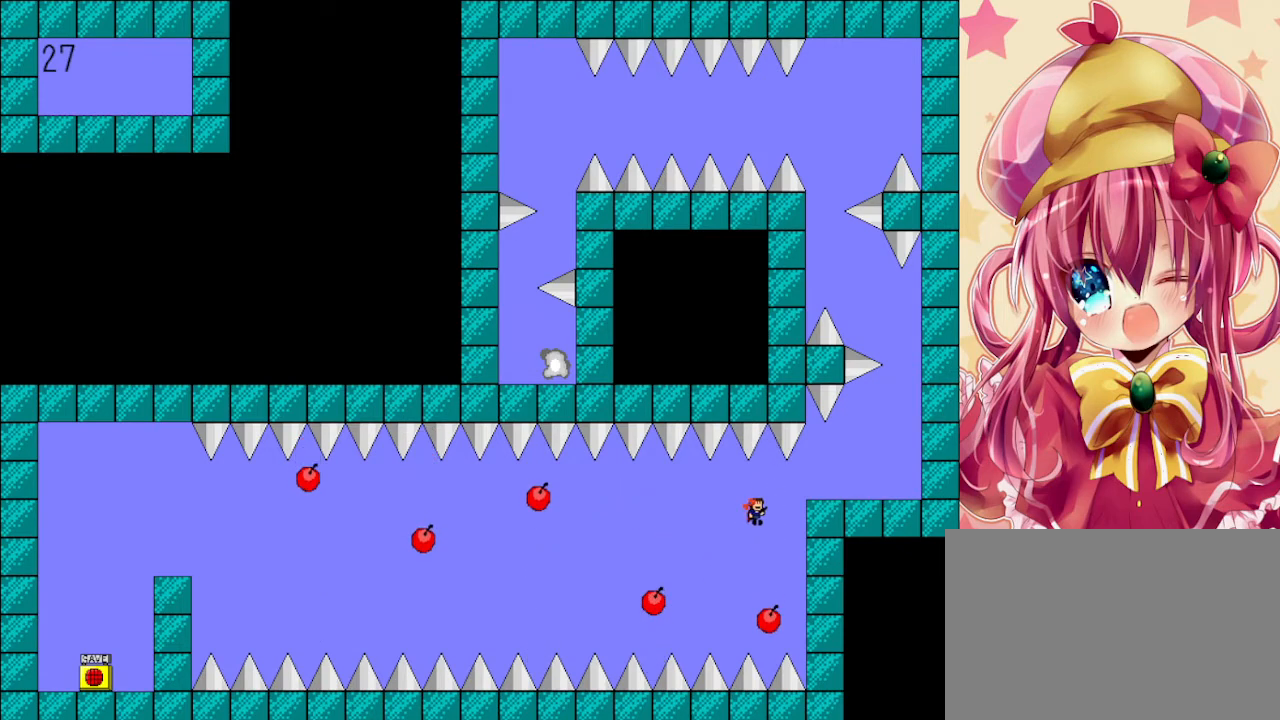
{"keys": ["right"], "events": [[167, "shift", "down"], [367, "shift", "up"]]}